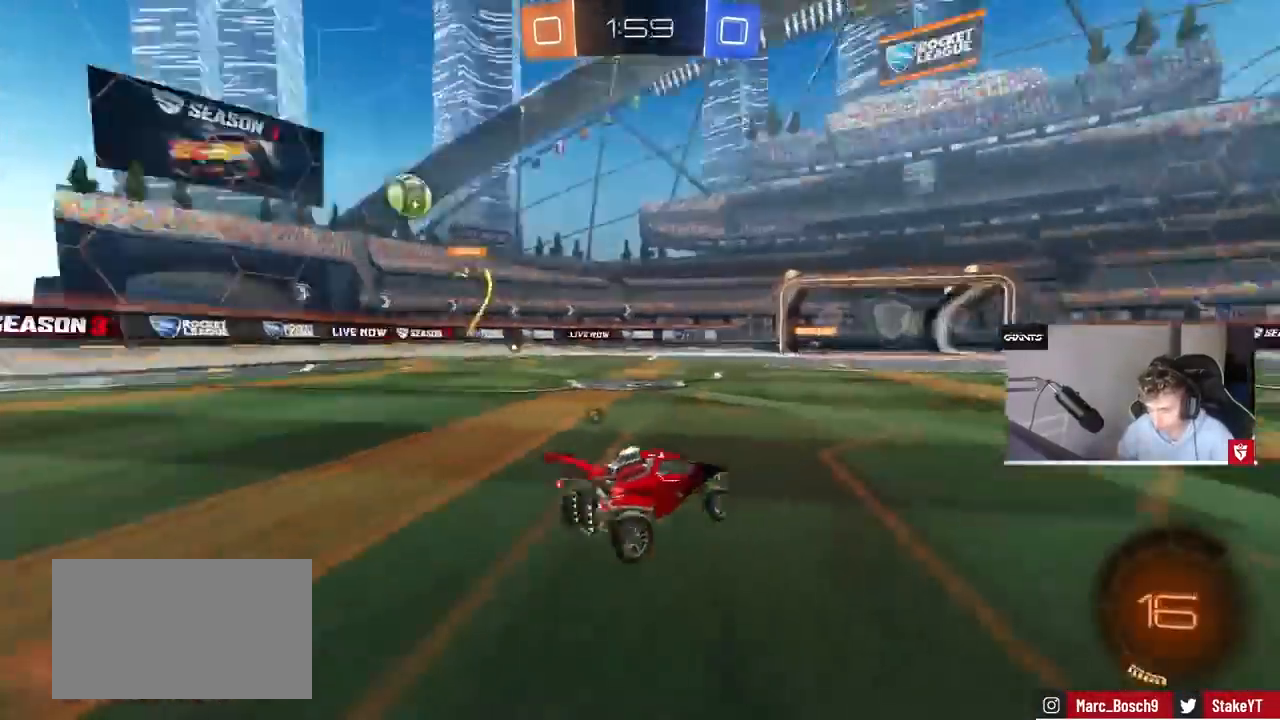
Gameplay with keyboard and mouse; each line is a JSON object with the keys and mouse buttons held at the frame after it. "events" lists presses ("down") and releases ("up") of "1", "2", "3", "4", "5", "a", "alt", "c", "caps_lock", "ctrl", "d", "e", "f", "g", "q", "r", "s", "shift", "space", "t", "tab", "v", "w", "x", "z", "mouse_left", "mouse_wheel" and "mouse_right" between this image and that frame as [ms after this image, input, new state], when the widget could be followed in between. "mouse_left", "mouse_wheel", "mouse_right" = the "left", "wheel", "right" buttons of the "mouse" list. No other keys are recorded. "wheel" means that the mouse wheel is clicked or scrolled. Mouse movement is not recorded.
{"keys": ["a", "w"], "mouse": [], "events": [[167, "space", "up"], [233, "d", "up"], [500, "a", "down"]]}
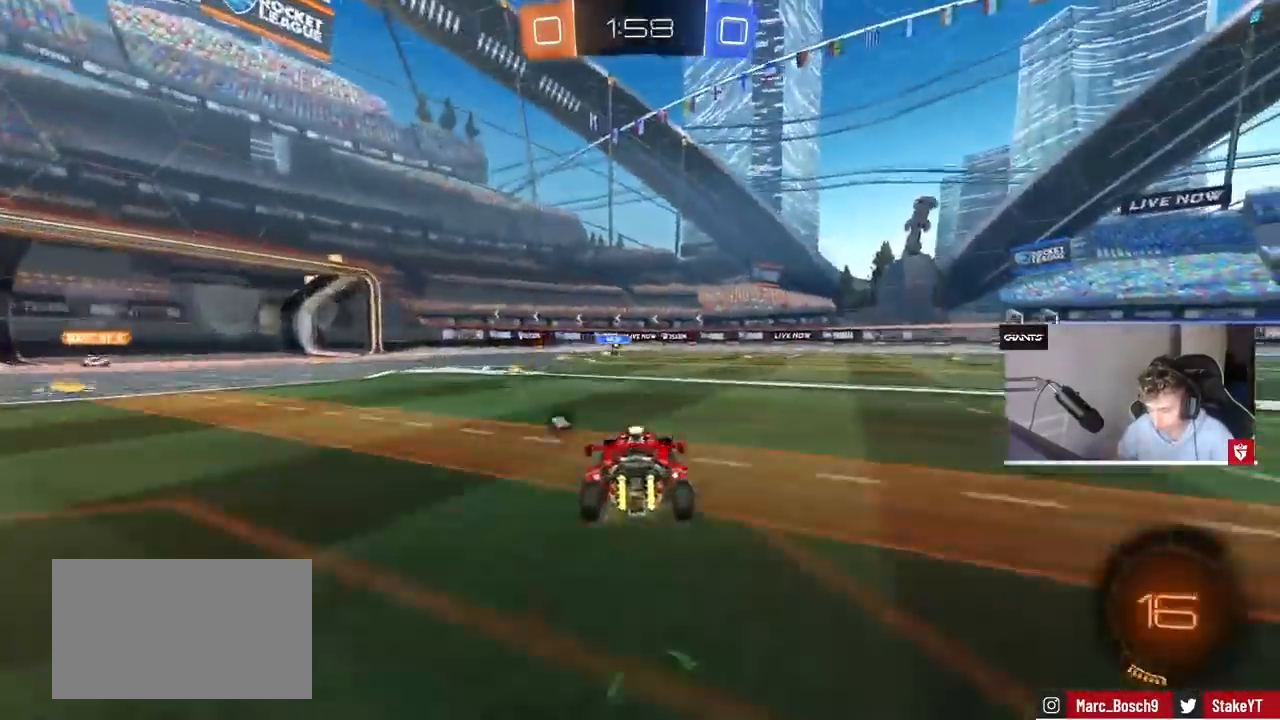
{"keys": ["w"], "mouse": [], "events": [[233, "a", "up"], [233, "space", "down"], [433, "space", "up"]]}
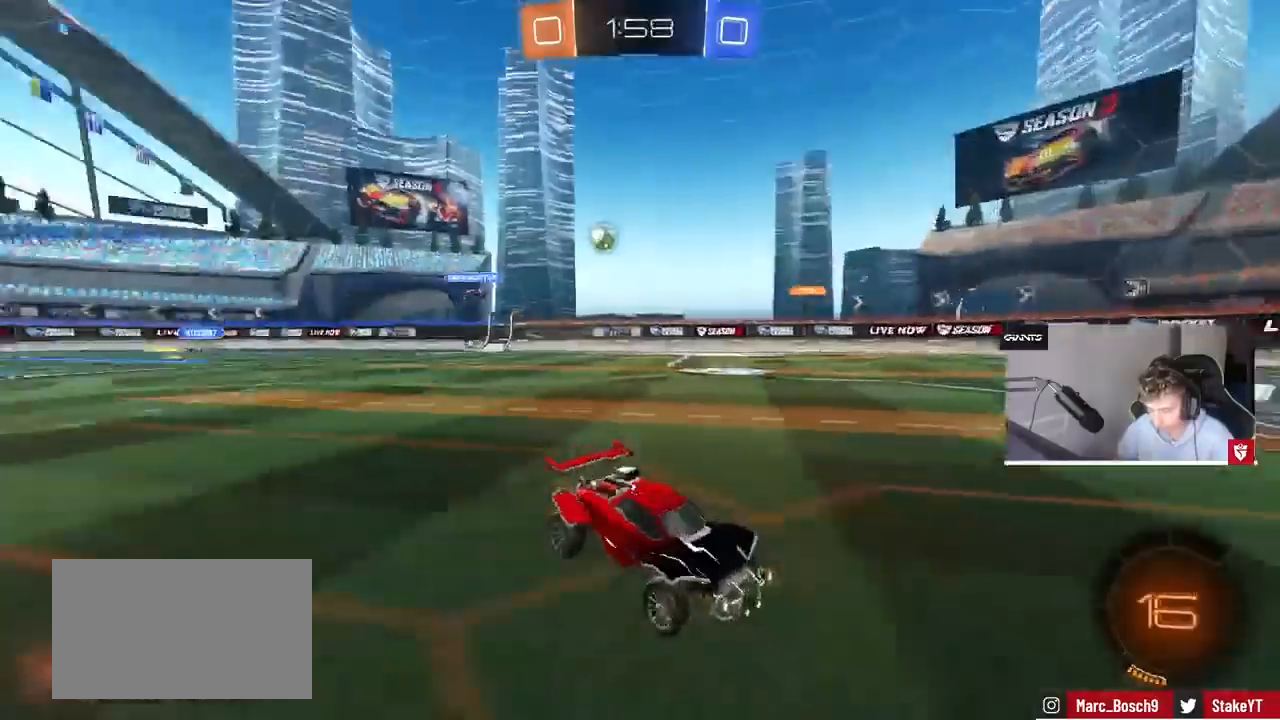
{"keys": [], "mouse": [], "events": [[133, "w", "up"], [200, "a", "down"], [300, "a", "up"]]}
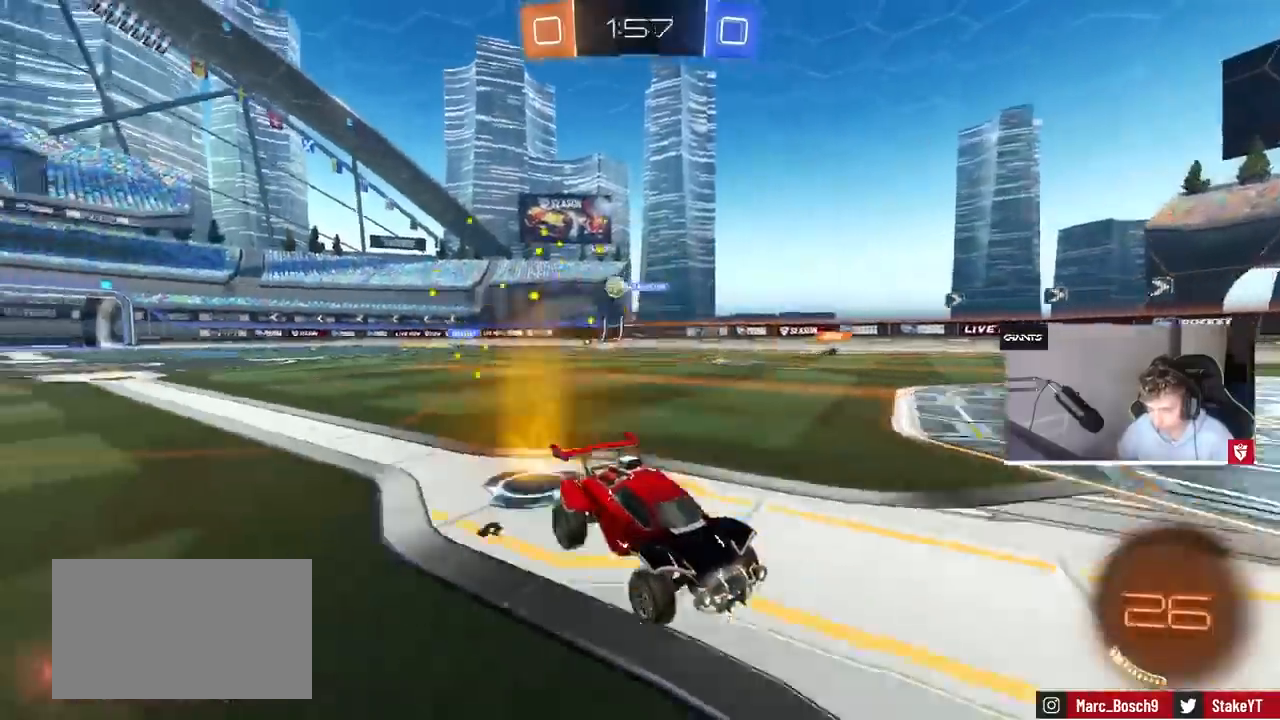
{"keys": ["a", "shift", "w"], "mouse": [], "events": [[300, "w", "down"], [433, "a", "down"], [433, "shift", "down"]]}
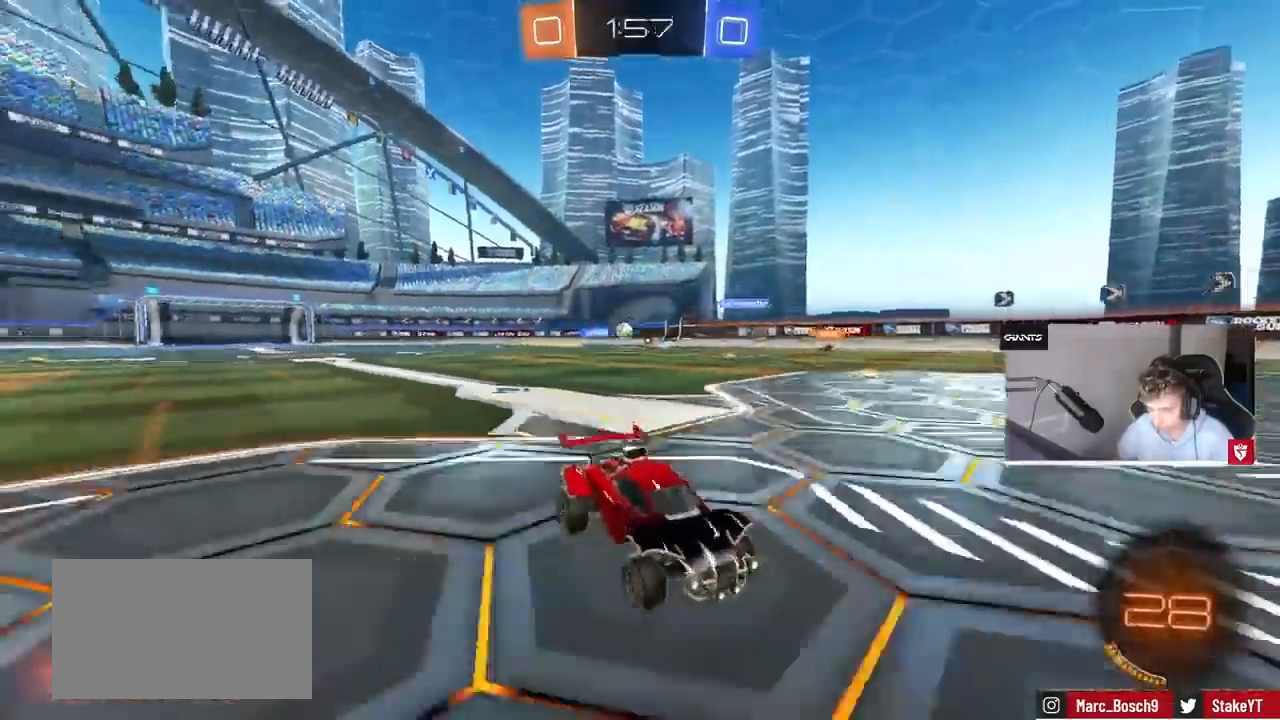
{"keys": ["a", "d", "w"], "mouse": [], "events": [[33, "a", "up"], [33, "d", "down"], [33, "shift", "up"], [67, "w", "up"], [200, "d", "up"], [267, "a", "down"], [267, "w", "down"], [400, "a", "up"], [400, "d", "down"], [400, "w", "up"], [433, "w", "down"], [467, "a", "down"]]}
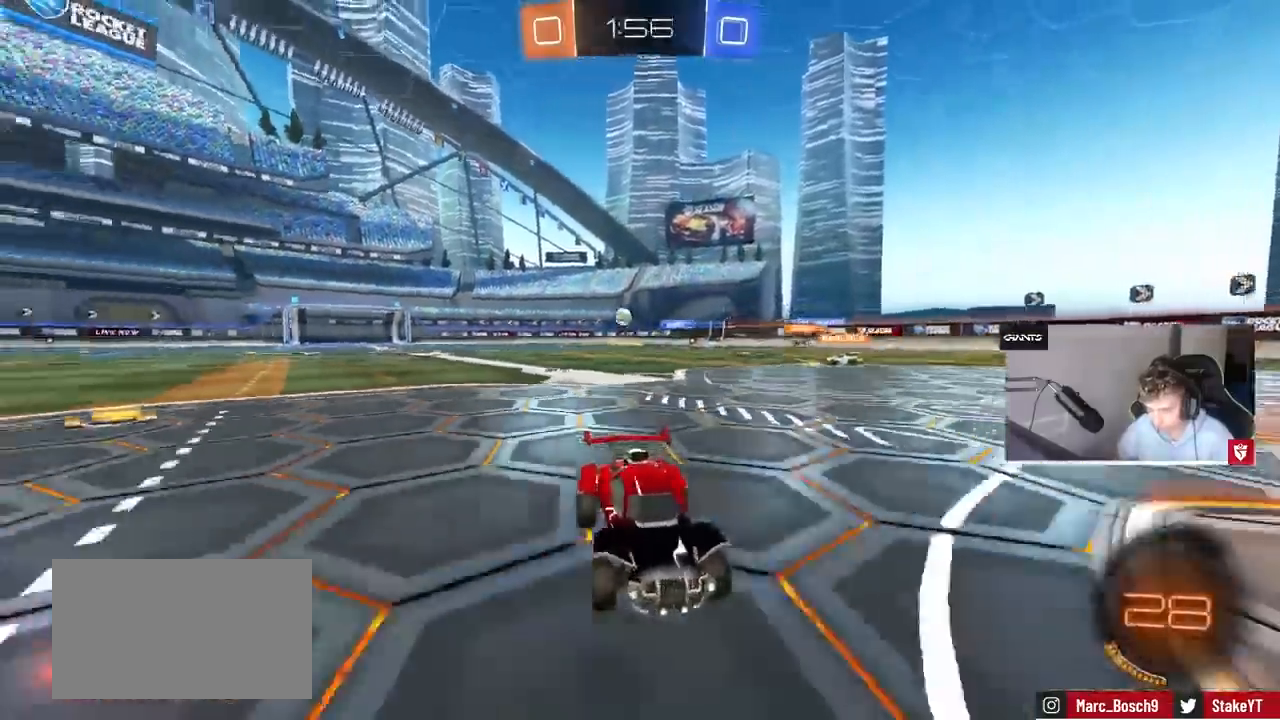
{"keys": ["a", "shift", "w"], "mouse": [], "events": [[33, "d", "up"], [167, "shift", "down"], [467, "shift", "up"], [500, "shift", "down"]]}
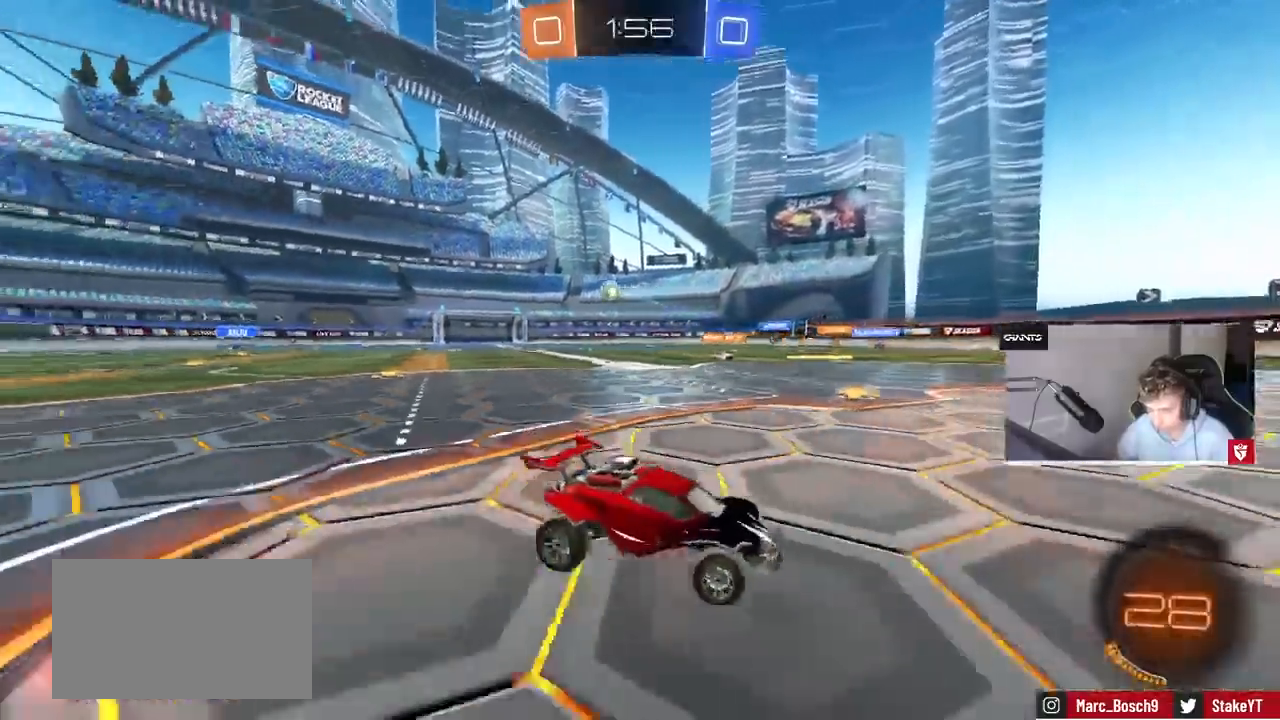
{"keys": [], "mouse": [], "events": [[233, "a", "up"], [233, "w", "up"], [333, "d", "down"], [367, "s", "down"], [367, "shift", "up"], [500, "d", "up"], [500, "s", "up"]]}
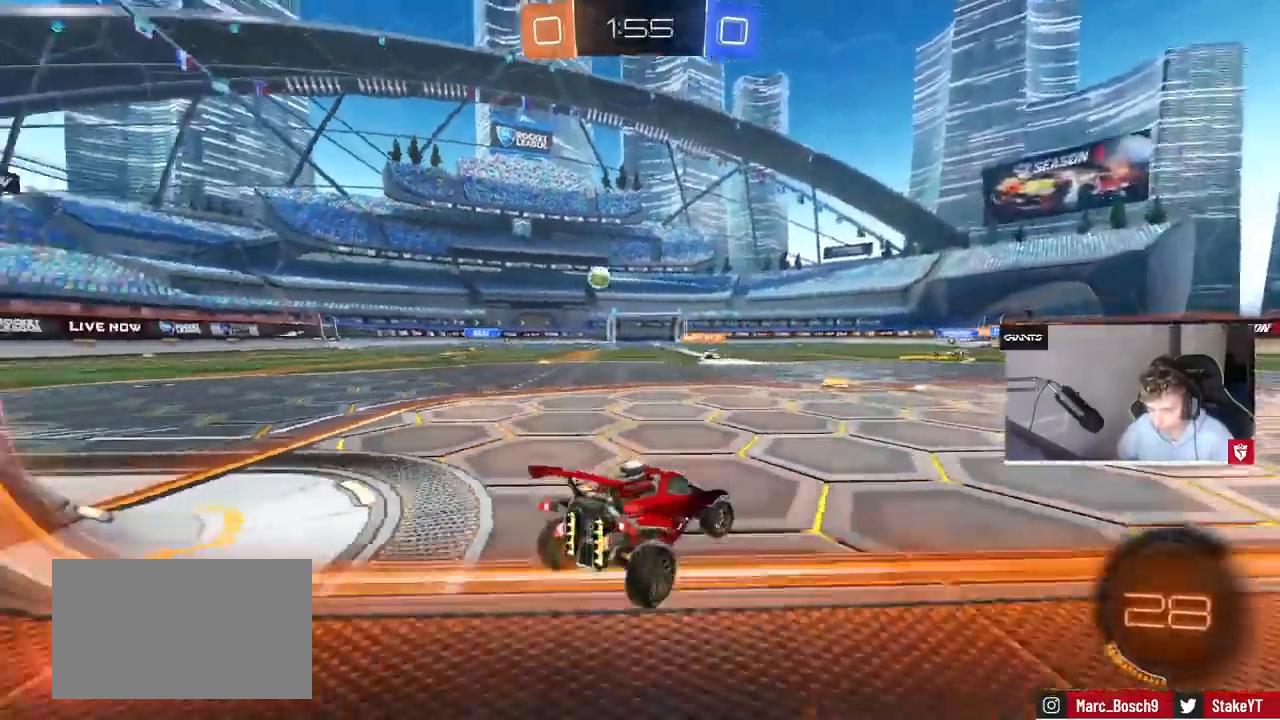
{"keys": ["a", "w"], "mouse": [], "events": [[100, "a", "down"], [100, "w", "down"]]}
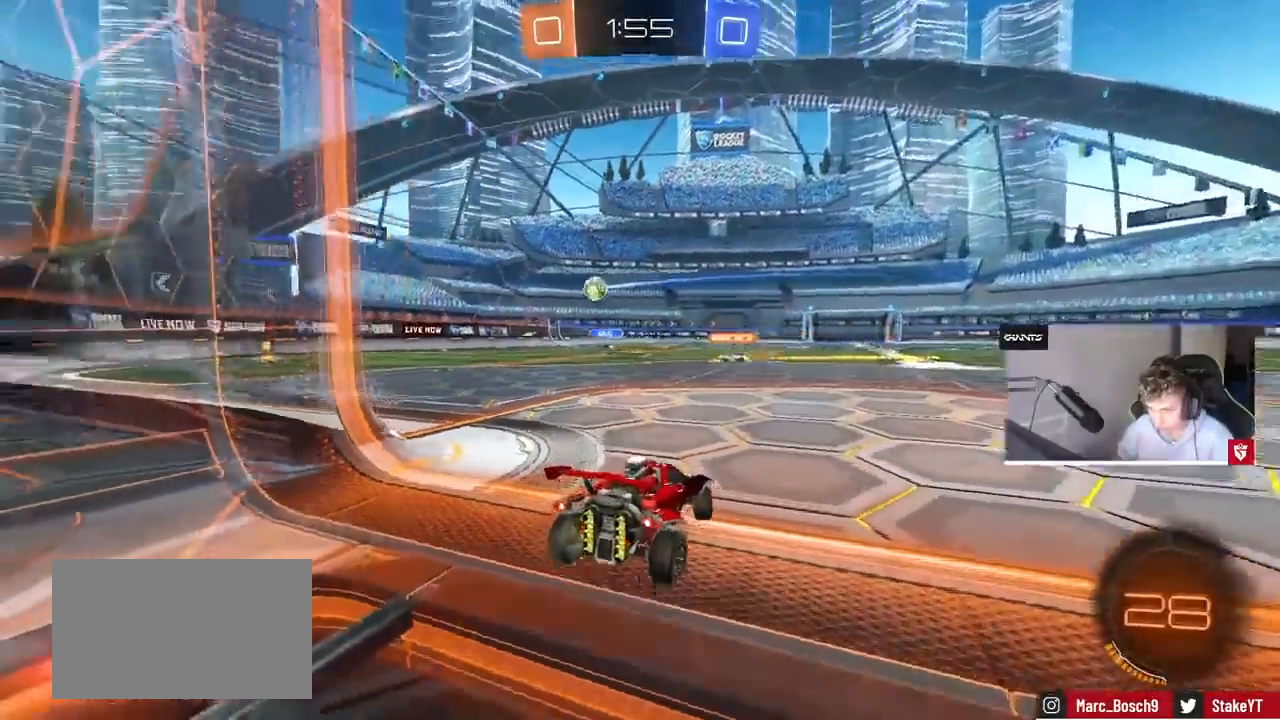
{"keys": ["a", "w"], "mouse": [], "events": []}
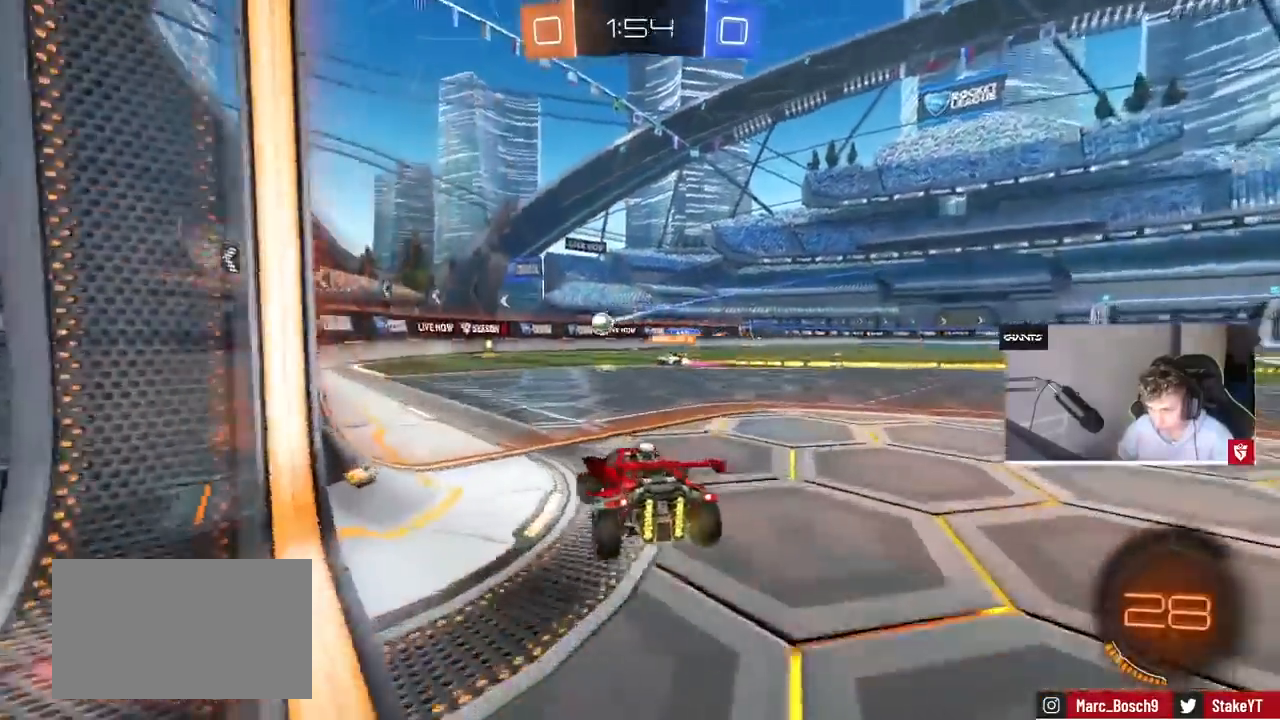
{"keys": ["a", "w"], "mouse": [], "events": [[233, "w", "up"], [400, "w", "down"]]}
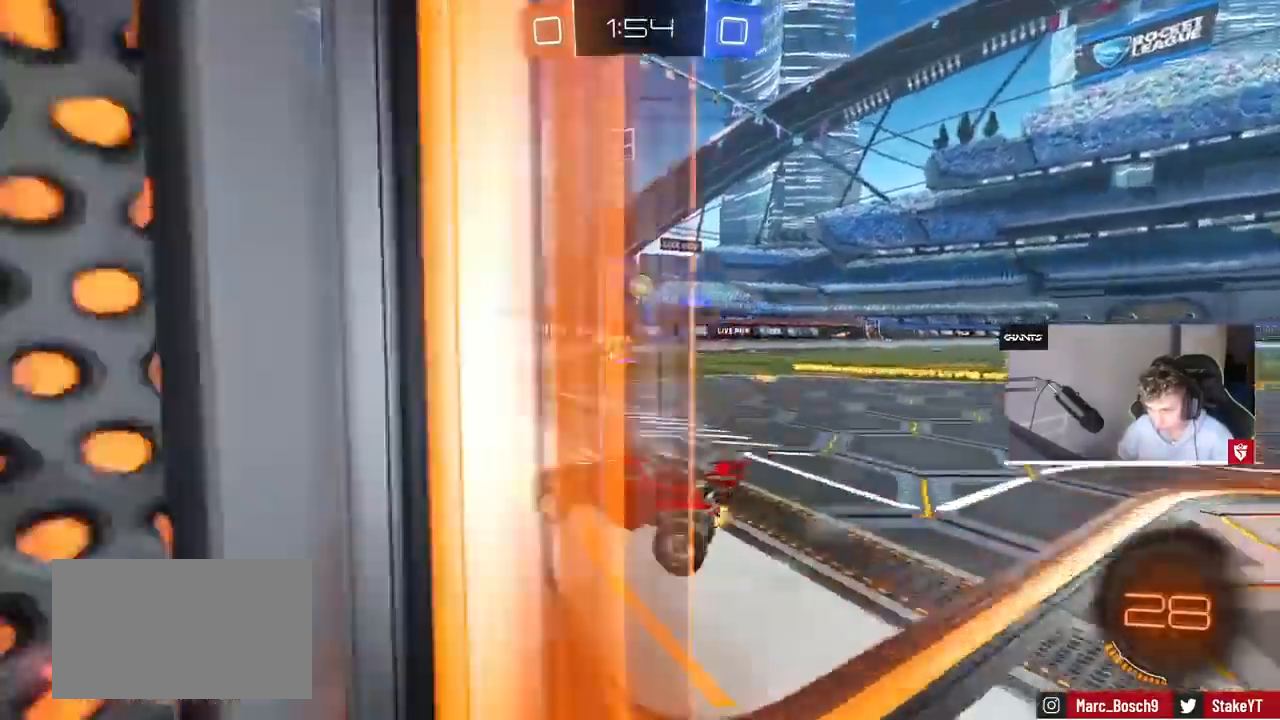
{"keys": ["a"], "mouse": [], "events": [[67, "a", "up"], [267, "a", "down"], [400, "w", "up"]]}
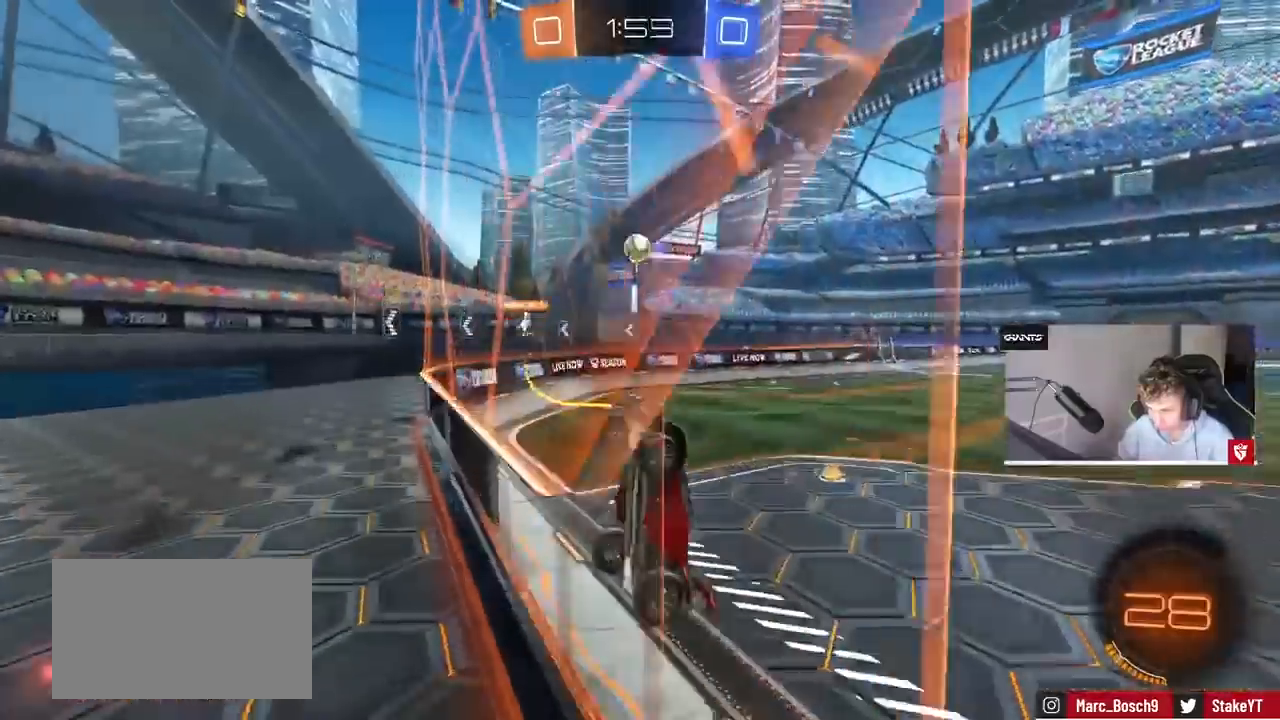
{"keys": ["d", "w"], "mouse": [], "events": [[133, "w", "down"], [167, "a", "up"], [300, "d", "down"], [367, "d", "up"], [467, "d", "down"]]}
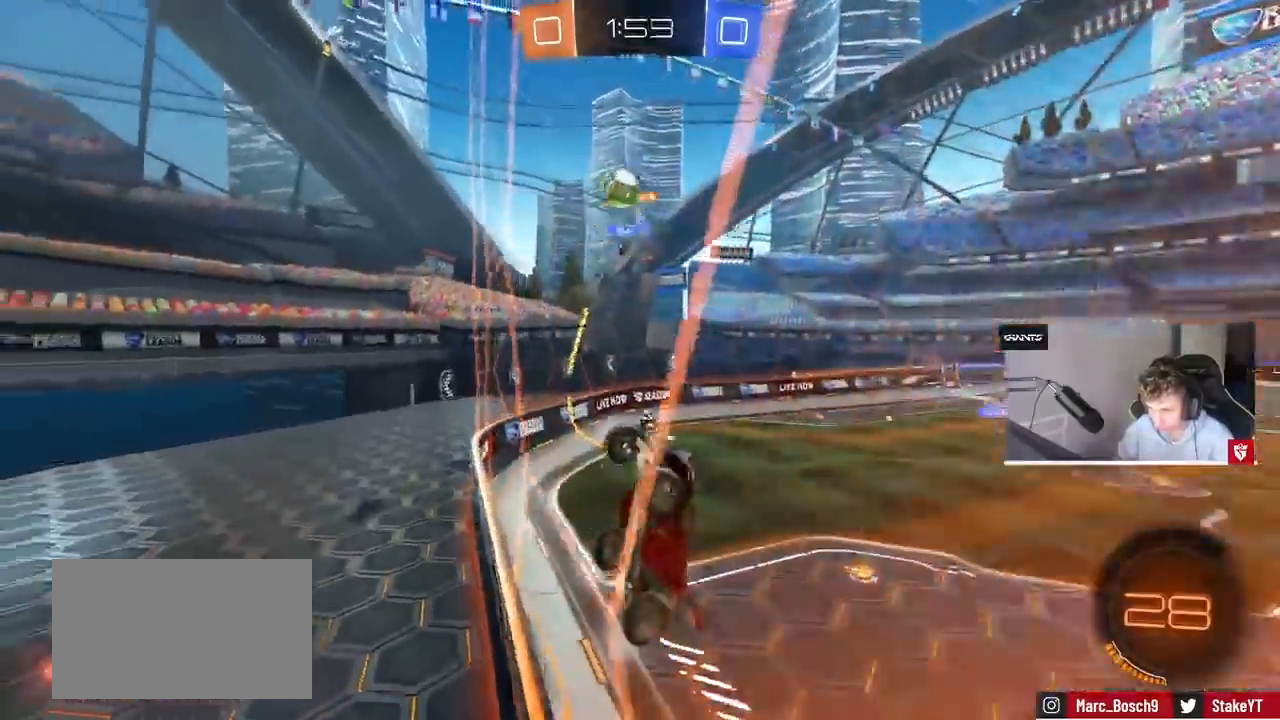
{"keys": ["d", "s"], "mouse": ["right"], "events": [[33, "d", "up"], [233, "w", "up"], [267, "d", "down"], [267, "mouse_right", "down"], [333, "s", "down"]]}
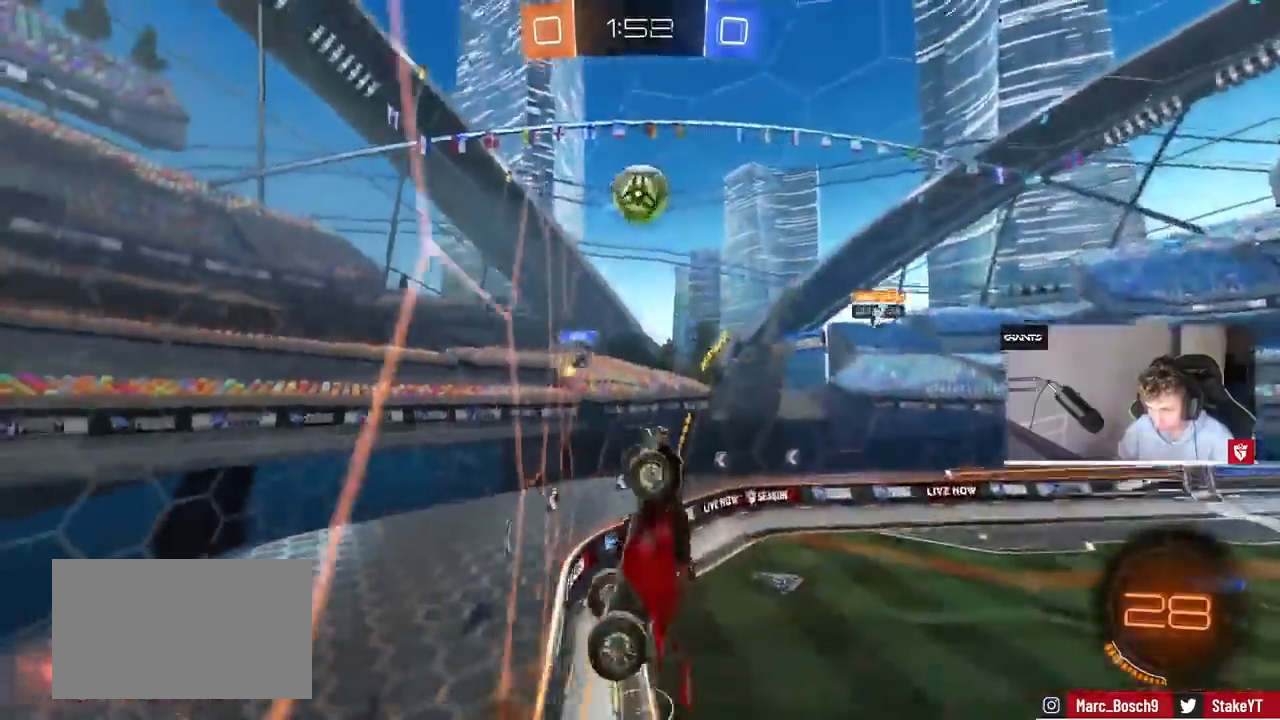
{"keys": ["a"], "mouse": ["left"], "events": [[33, "a", "down"], [33, "shift", "down"], [67, "d", "up"], [67, "mouse_left", "down"], [67, "s", "up"], [100, "mouse_right", "up"], [167, "s", "down"], [200, "s", "up"], [333, "w", "down"], [400, "shift", "up"], [500, "w", "up"]]}
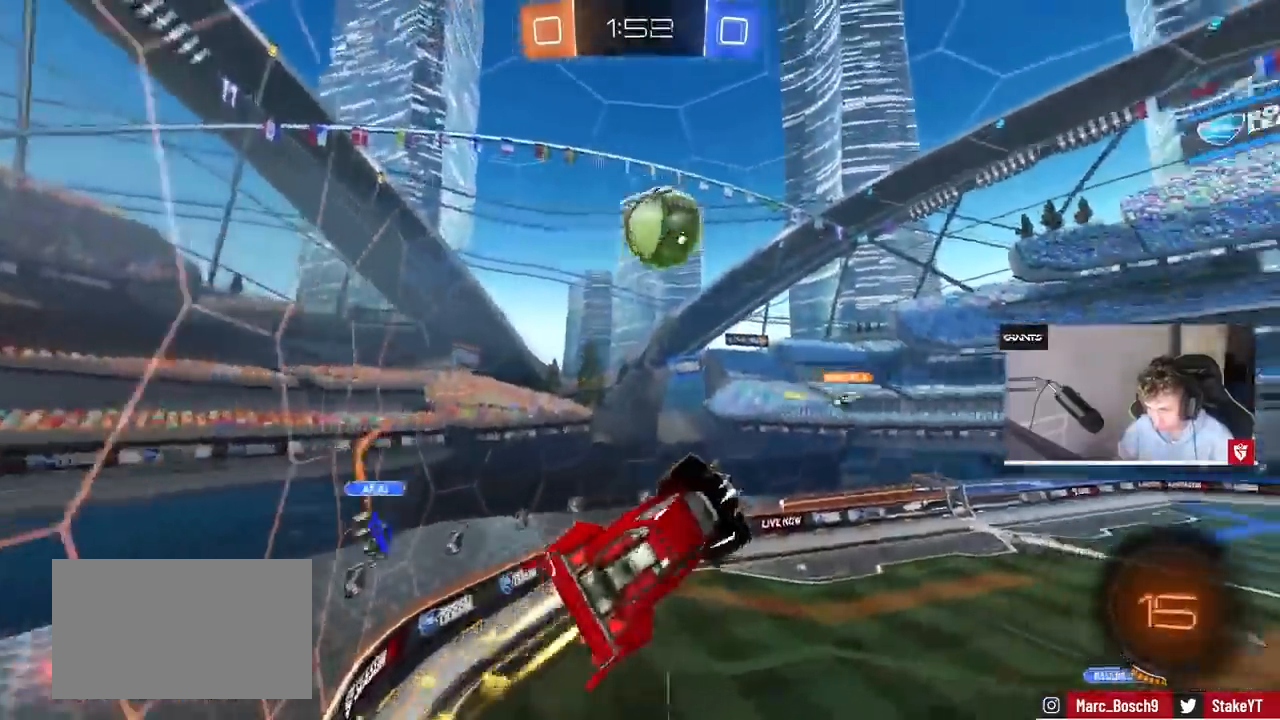
{"keys": ["d", "s", "shift"], "mouse": ["left", "right"], "events": [[67, "a", "up"], [133, "s", "down"], [167, "s", "up"], [300, "d", "down"], [300, "shift", "down"], [300, "w", "down"], [400, "mouse_right", "down"], [467, "s", "down"], [467, "w", "up"]]}
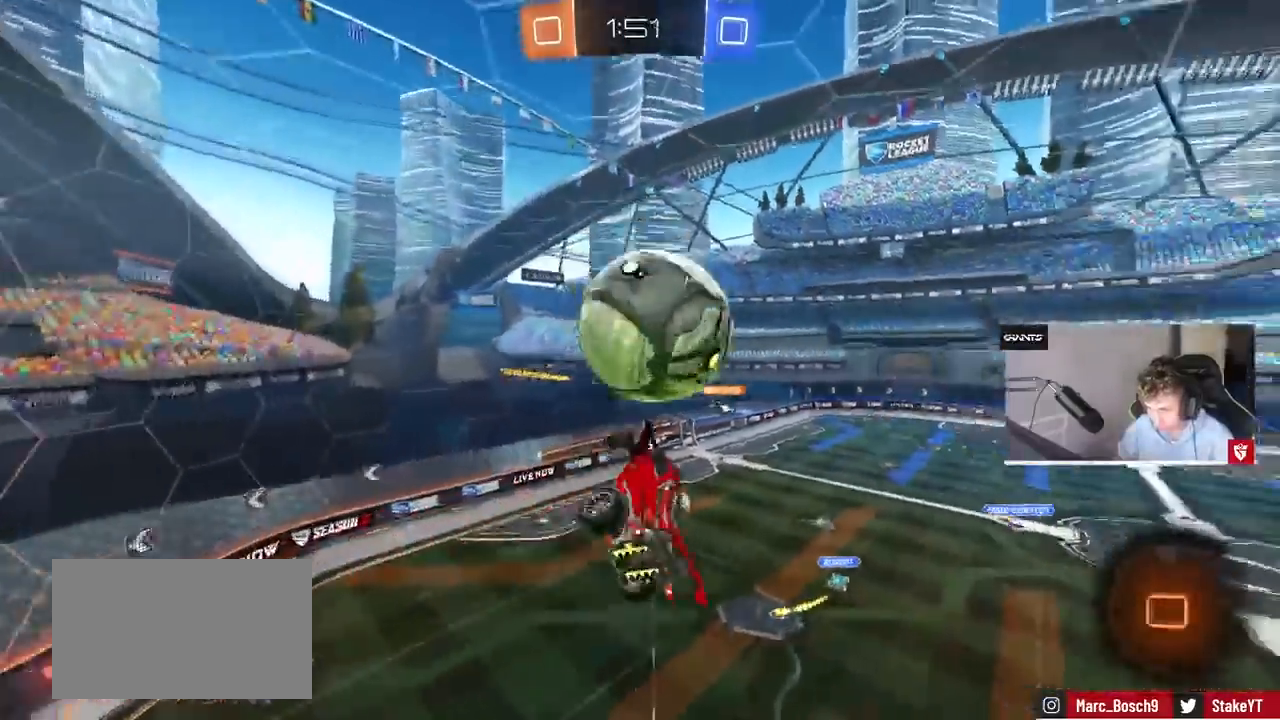
{"keys": [], "mouse": [], "events": [[133, "mouse_right", "up"], [333, "a", "down"], [333, "d", "up"], [333, "shift", "up"], [367, "mouse_left", "up"], [500, "a", "up"], [500, "s", "up"]]}
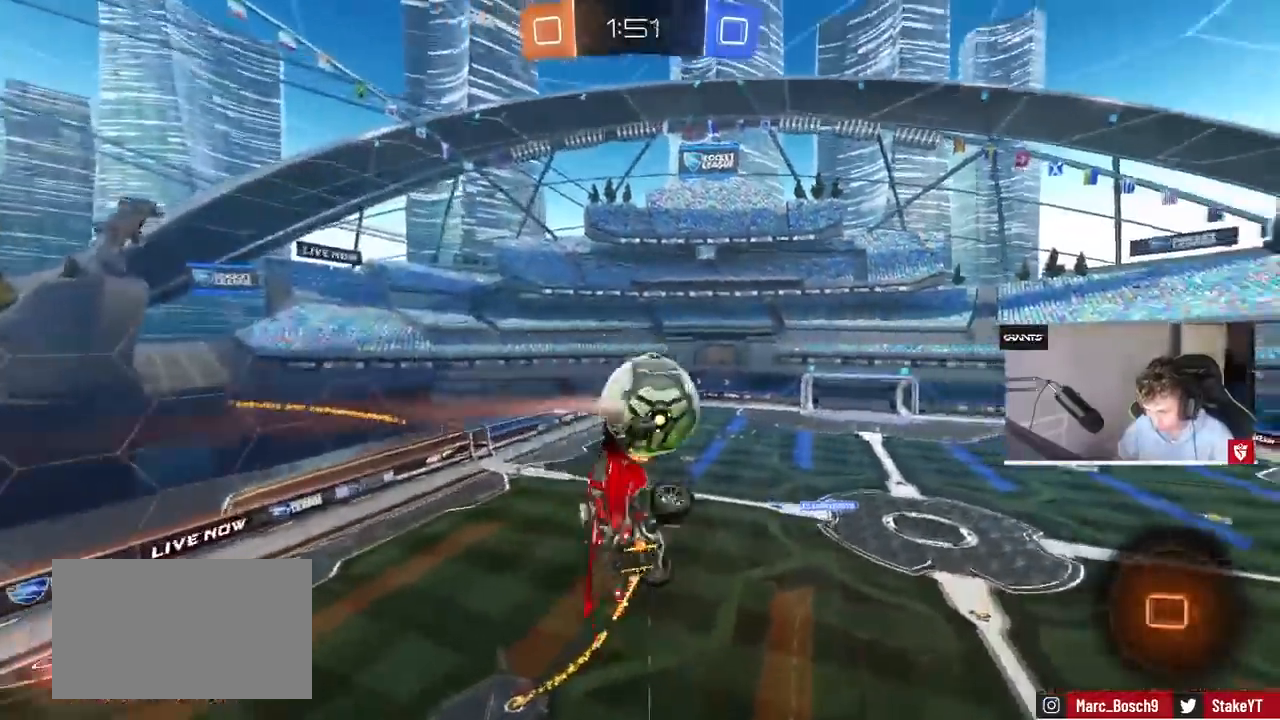
{"keys": ["d", "shift"], "mouse": [], "events": [[67, "d", "down"], [67, "shift", "down"], [267, "w", "down"], [400, "w", "up"]]}
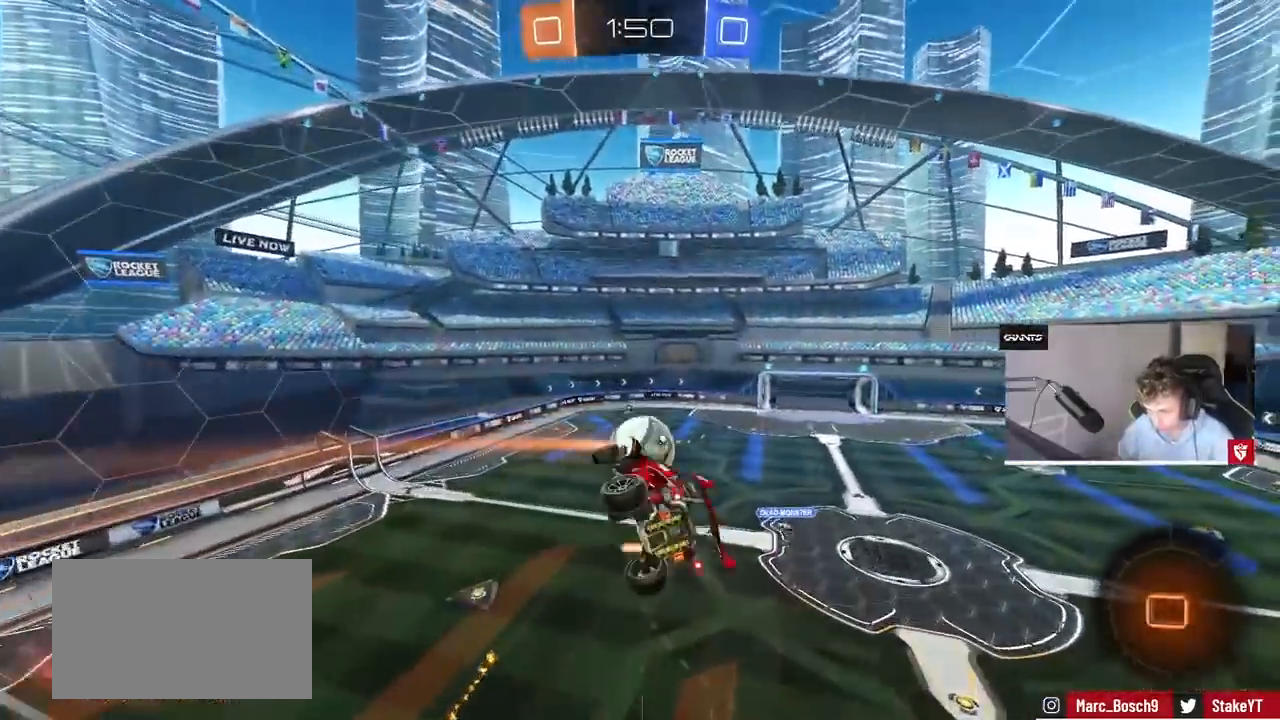
{"keys": ["d", "shift"], "mouse": [], "events": [[67, "s", "down"], [167, "s", "up"]]}
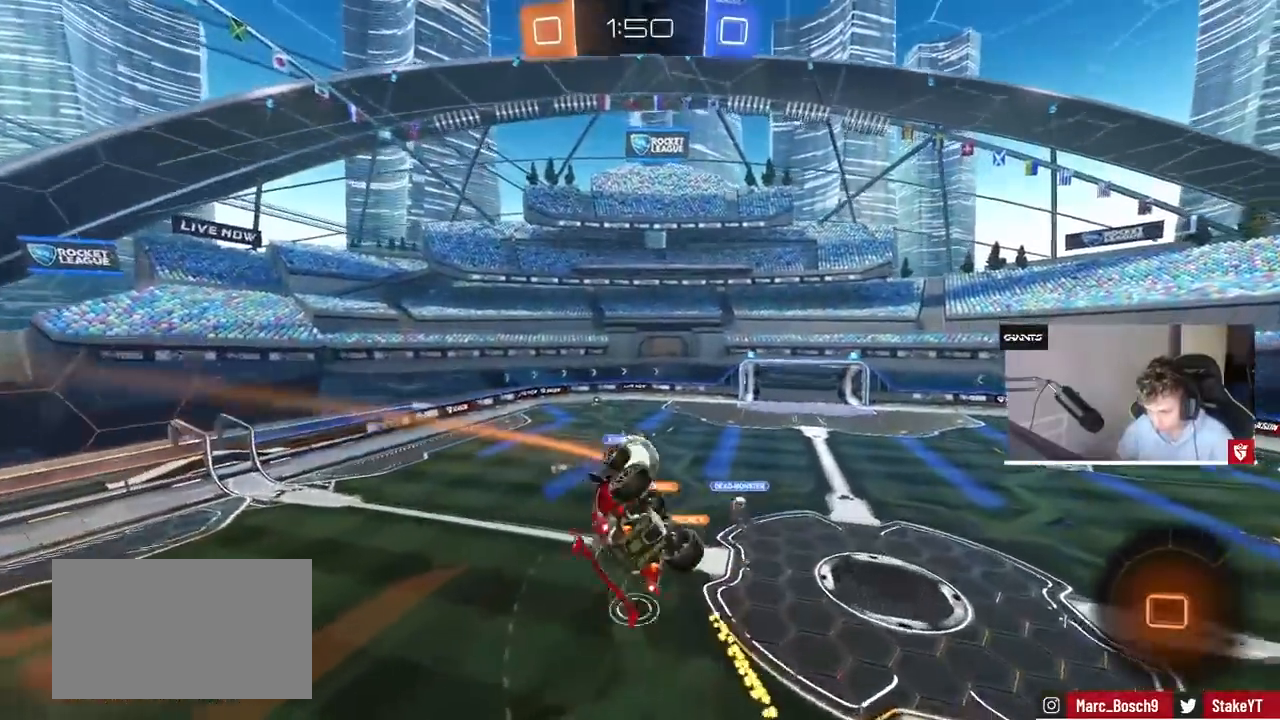
{"keys": ["space"], "mouse": [], "events": [[200, "shift", "up"], [267, "d", "up"], [433, "space", "down"]]}
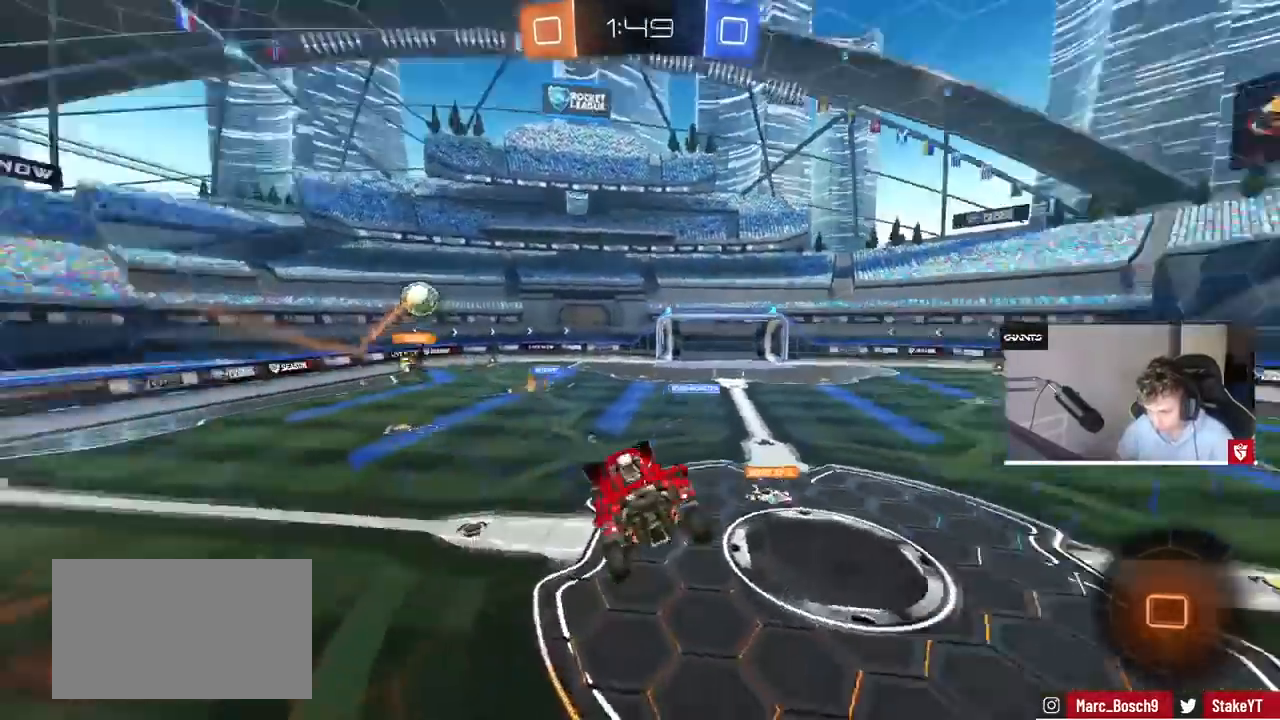
{"keys": ["a", "w"], "mouse": [], "events": [[67, "a", "down"], [100, "space", "up"], [267, "a", "up"], [300, "a", "down"], [300, "space", "down"], [400, "w", "down"], [467, "space", "up"]]}
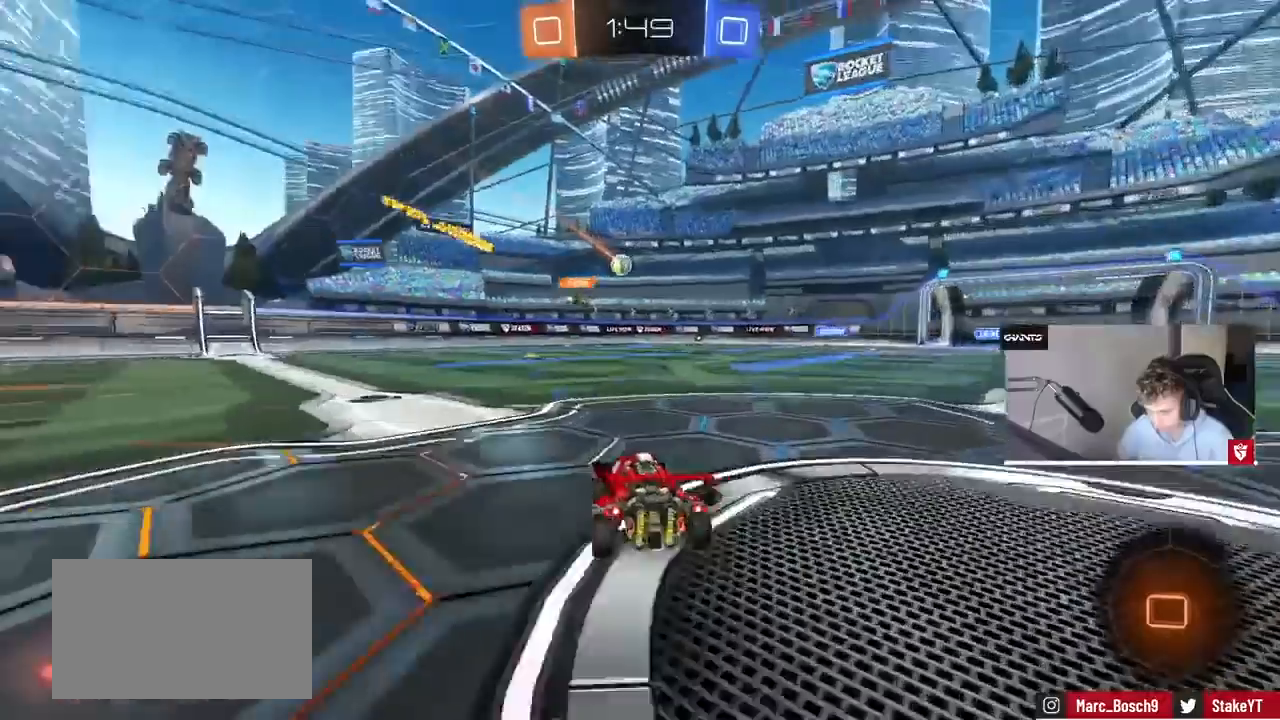
{"keys": ["d", "w"], "mouse": [], "events": [[400, "a", "up"], [500, "d", "down"]]}
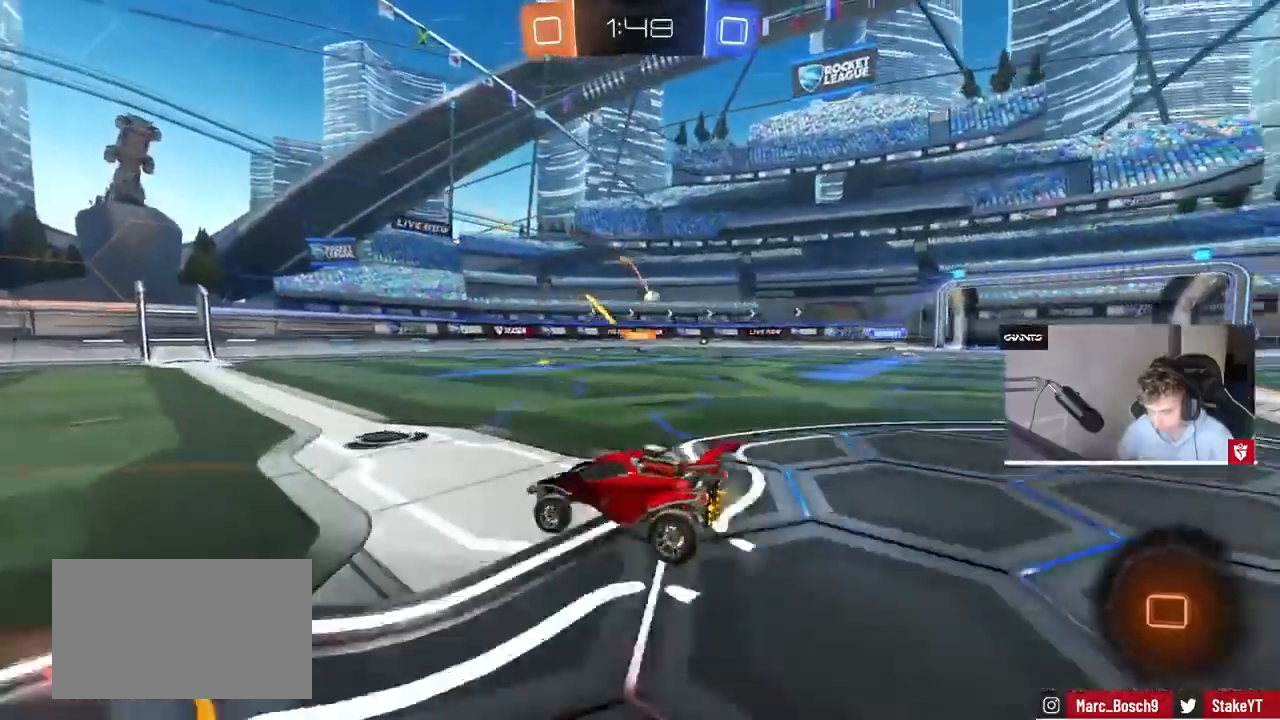
{"keys": ["d", "w"], "mouse": [], "events": [[100, "d", "up"], [433, "d", "down"]]}
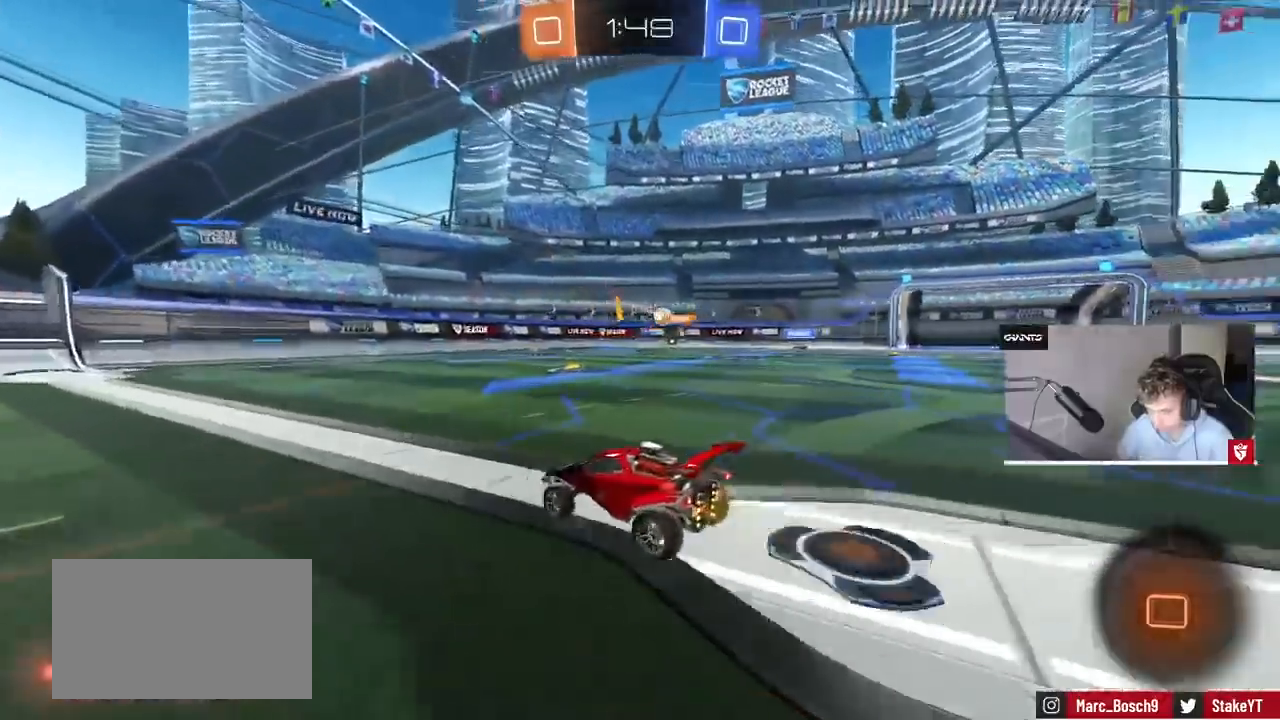
{"keys": ["w"], "mouse": [], "events": [[300, "d", "up"]]}
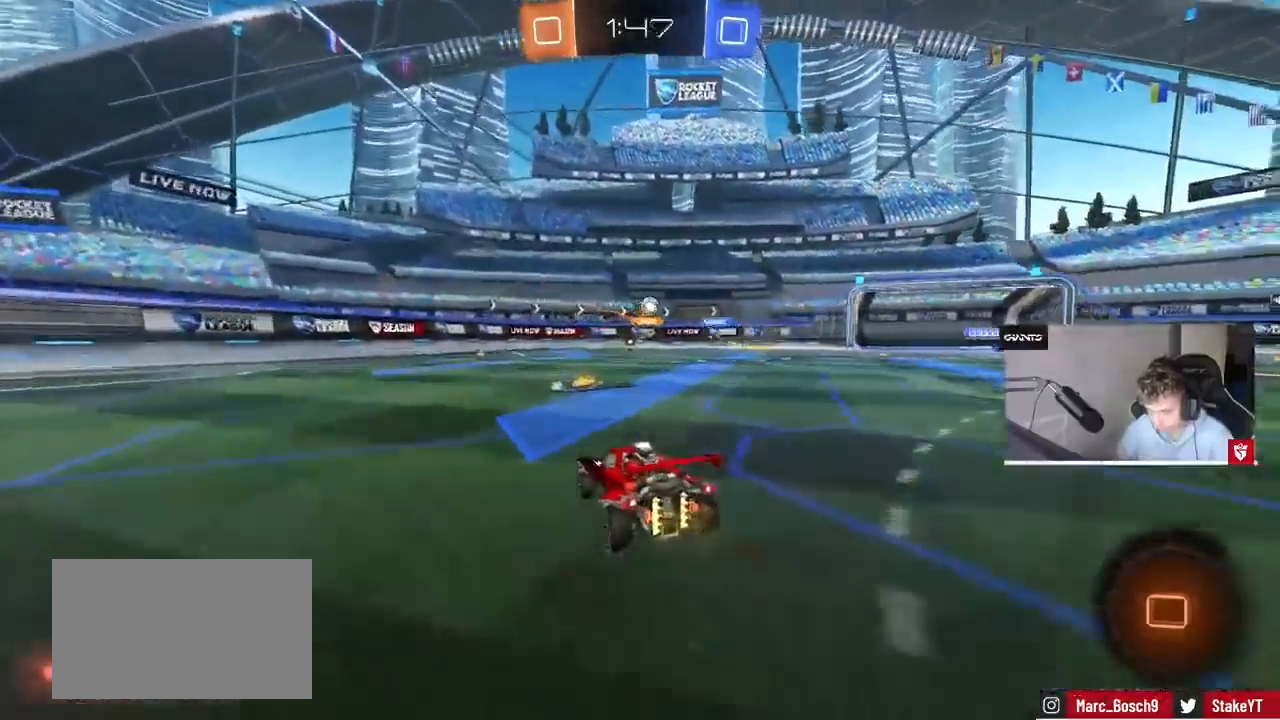
{"keys": ["a", "w"], "mouse": [], "events": [[67, "d", "down"], [167, "d", "up"], [300, "a", "down"], [300, "shift", "down"], [467, "shift", "up"]]}
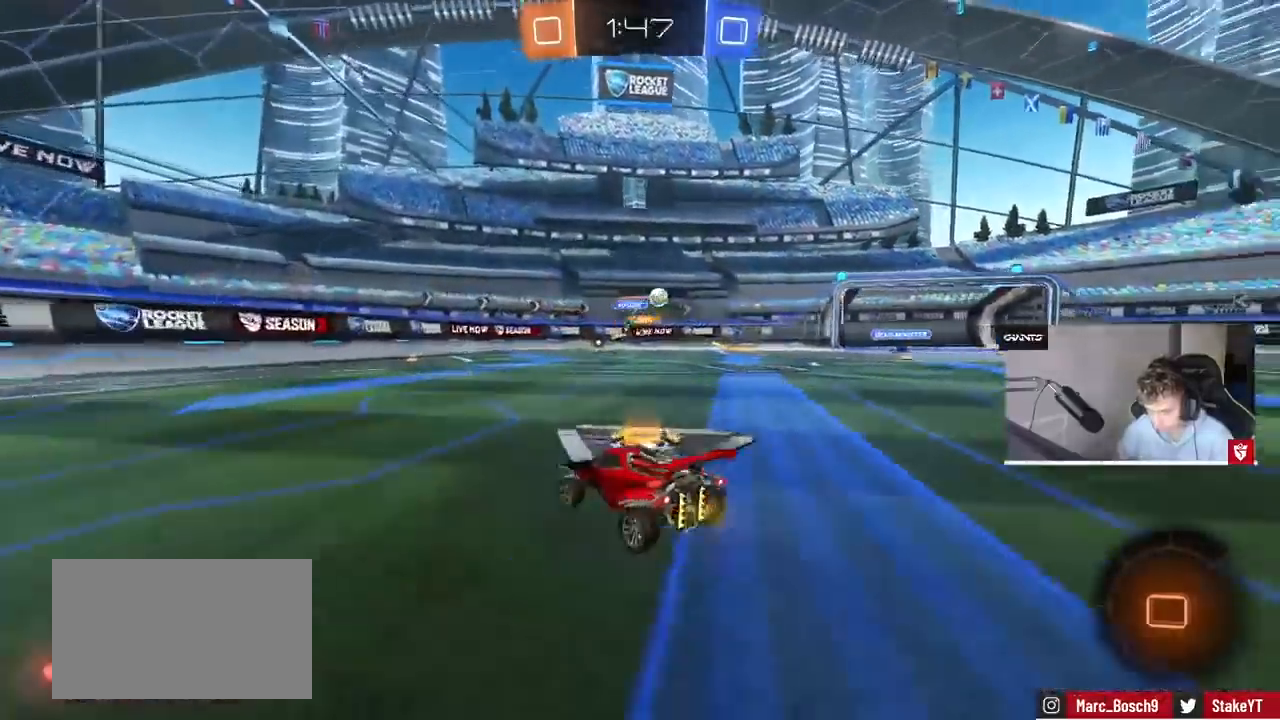
{"keys": ["a", "w"], "mouse": [], "events": [[233, "a", "up"], [433, "a", "down"]]}
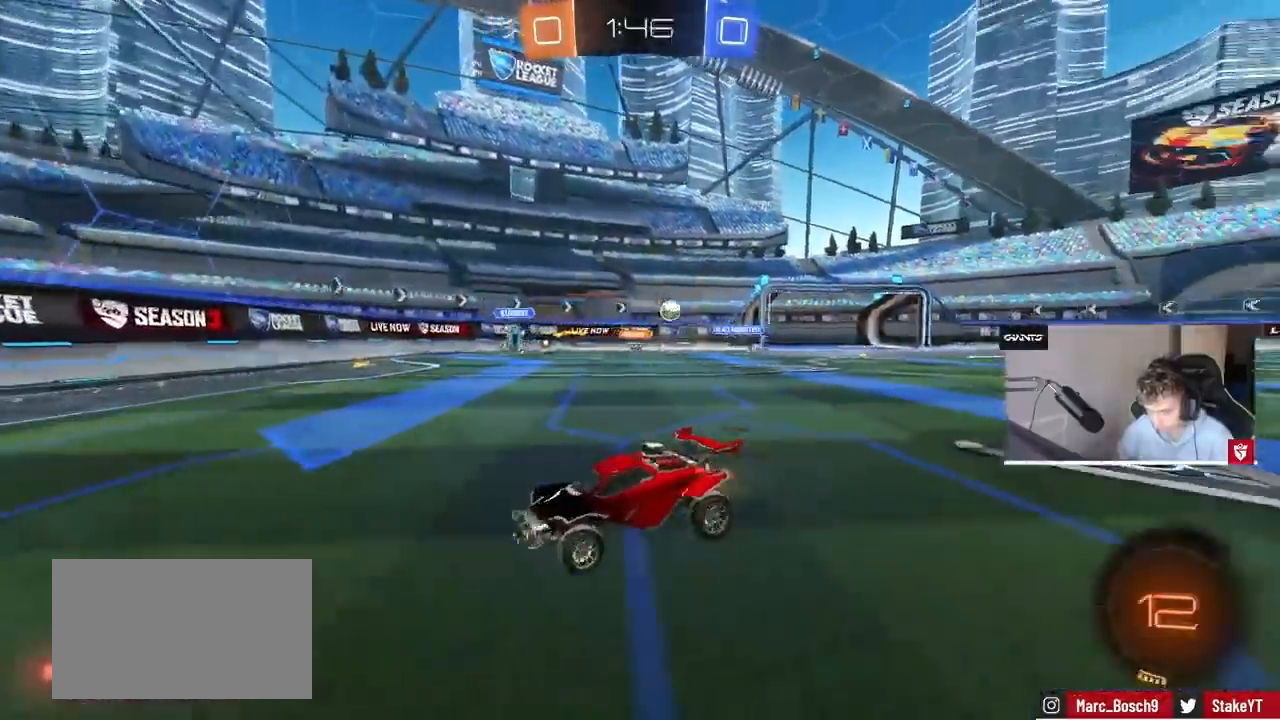
{"keys": ["a", "w"], "mouse": [], "events": [[33, "a", "up"], [433, "a", "down"]]}
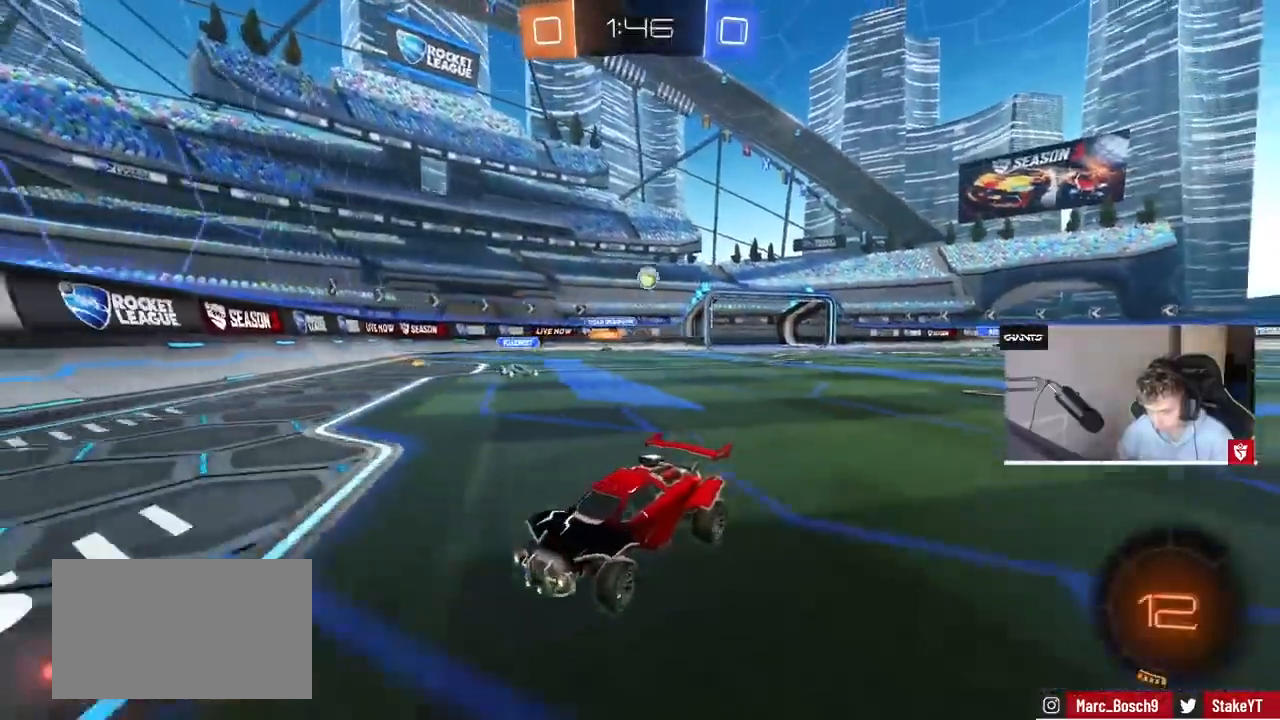
{"keys": ["d", "w"], "mouse": [], "events": [[133, "a", "up"], [233, "mouse_left", "down"], [267, "a", "down"], [267, "mouse_left", "up"], [367, "a", "up"], [400, "d", "down"]]}
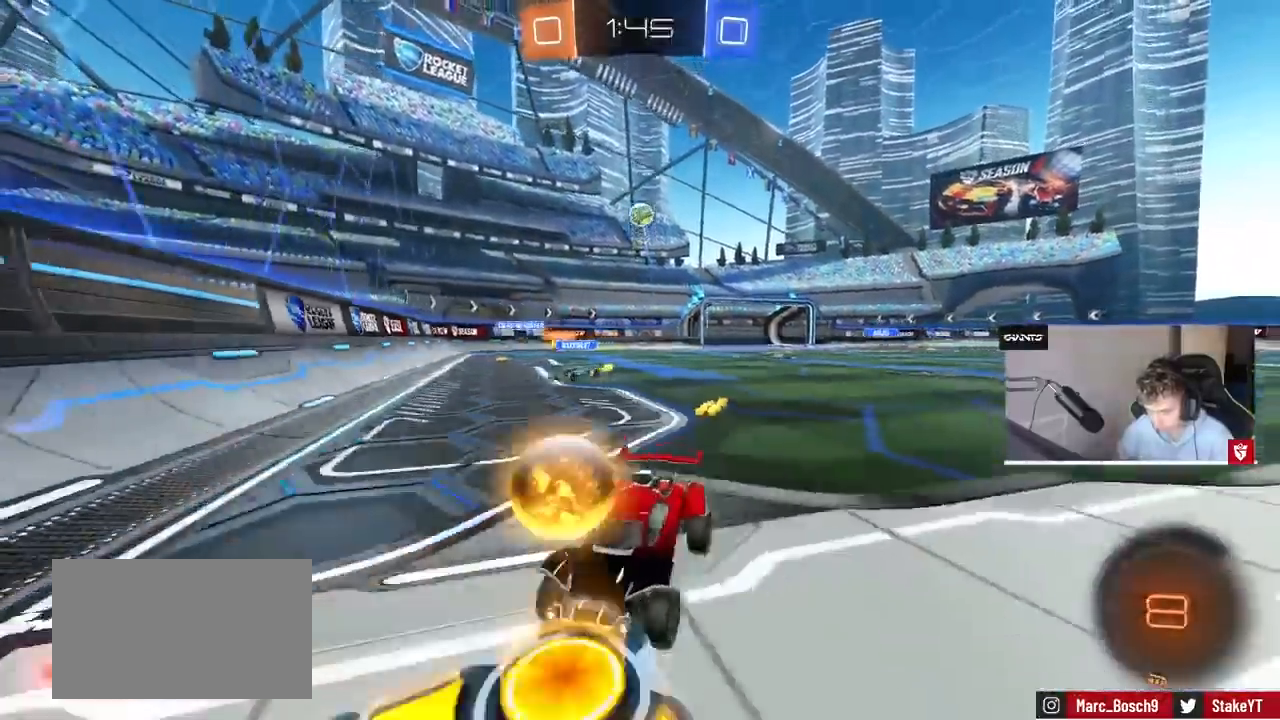
{"keys": ["d", "w"], "mouse": ["left"], "events": [[133, "d", "up"], [200, "d", "down"], [267, "mouse_left", "down"]]}
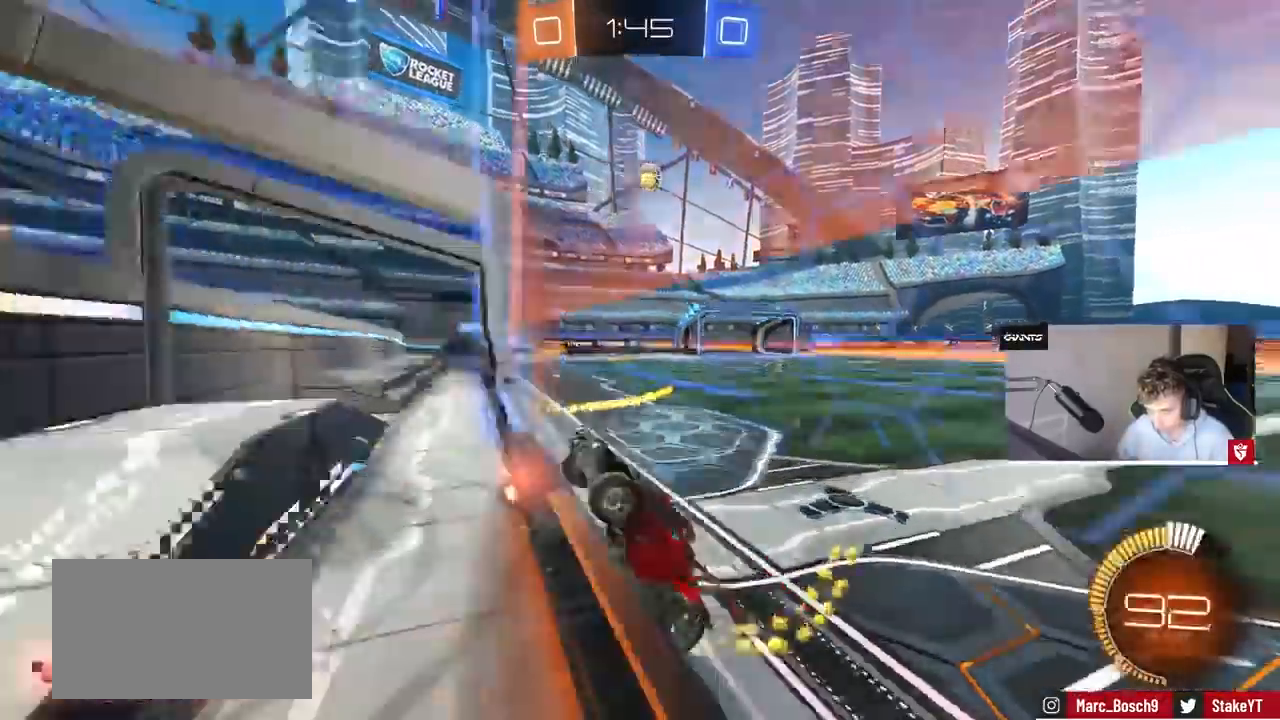
{"keys": ["a", "s", "shift"], "mouse": ["left", "right"], "events": [[167, "d", "up"], [200, "d", "down"], [300, "mouse_right", "down"], [400, "a", "down"], [400, "s", "down"], [400, "shift", "down"], [400, "w", "up"], [433, "d", "up"]]}